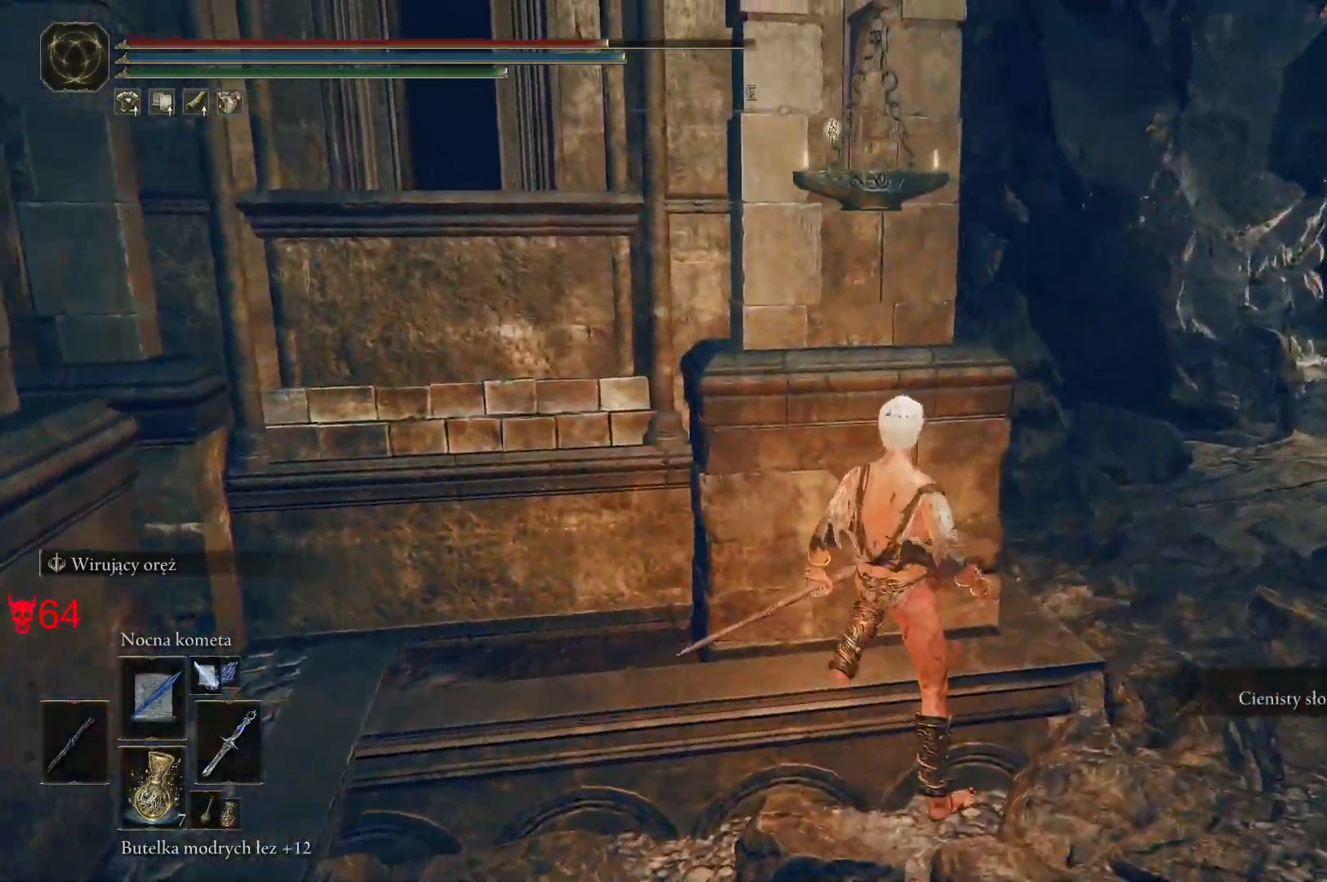
Gameplay with keyboard and mouse; each line is a JSON object with the keys and mouse buttons held at the frame after it. "events" lists presses ("down") and releases ("up") of "a", "ctrl", "d", "e", "q", "s", "shift", "space", "w", "mouse_left", "mouse_wheel", "mouse_right", "mouse_mb4" and "mouse_mb5" between this image and that frame as [ms after this image, input, new state], when the widget could be followed in between. "mouse_left", "mouse_wheel", "mouse_right", "mouse_mb4", "mouse_mb5" = the "left", "wheel", "right", "mb4", "mb5" buttons of the "mouse" list. No other keys are recorded. "wheel" means that the mouse wheel is clicked or scrolled. Mouse movement is not recorded.
{"keys": ["d"], "mouse": [], "events": [[500, "d", "down"]]}
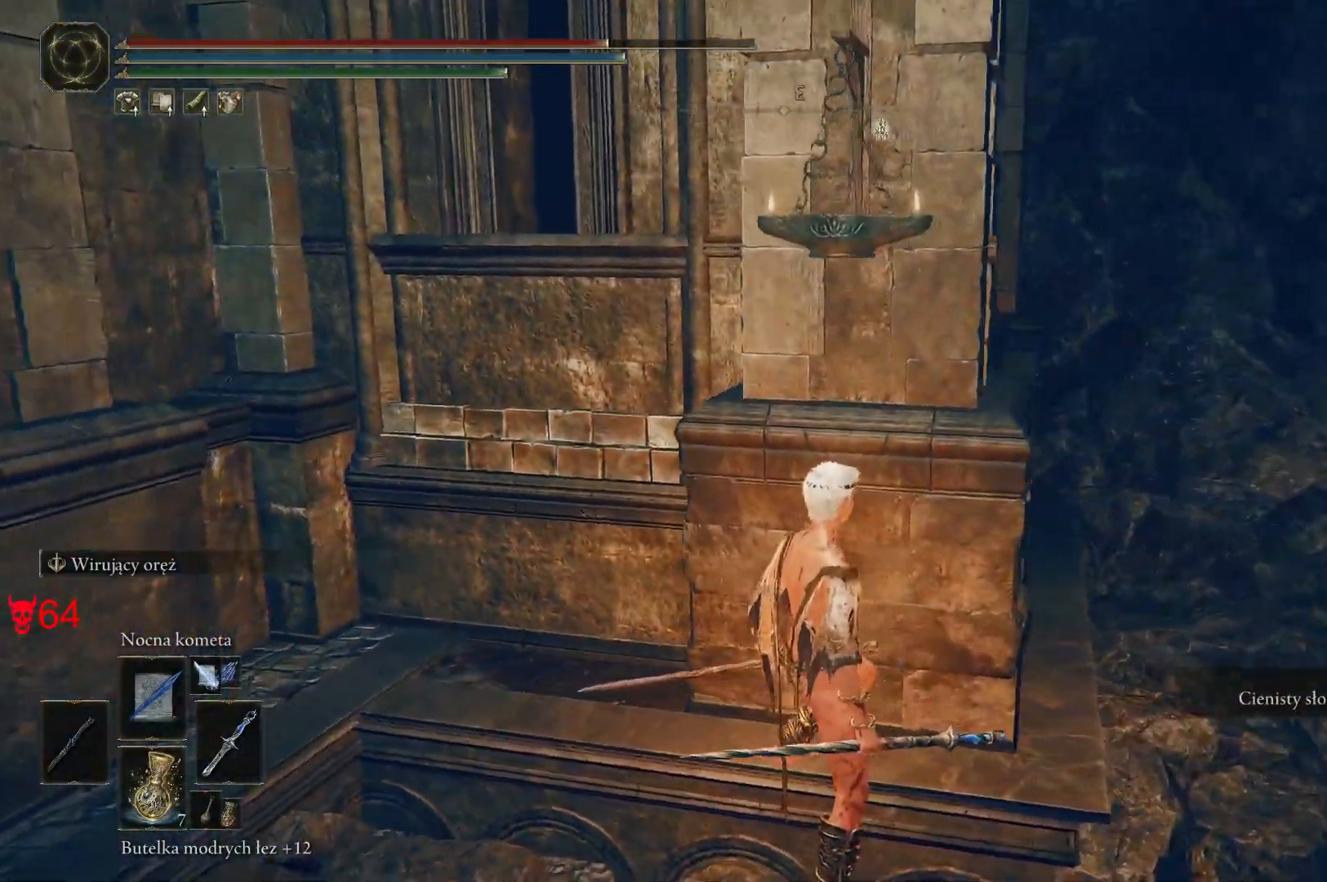
{"keys": [], "mouse": [], "events": [[400, "d", "up"]]}
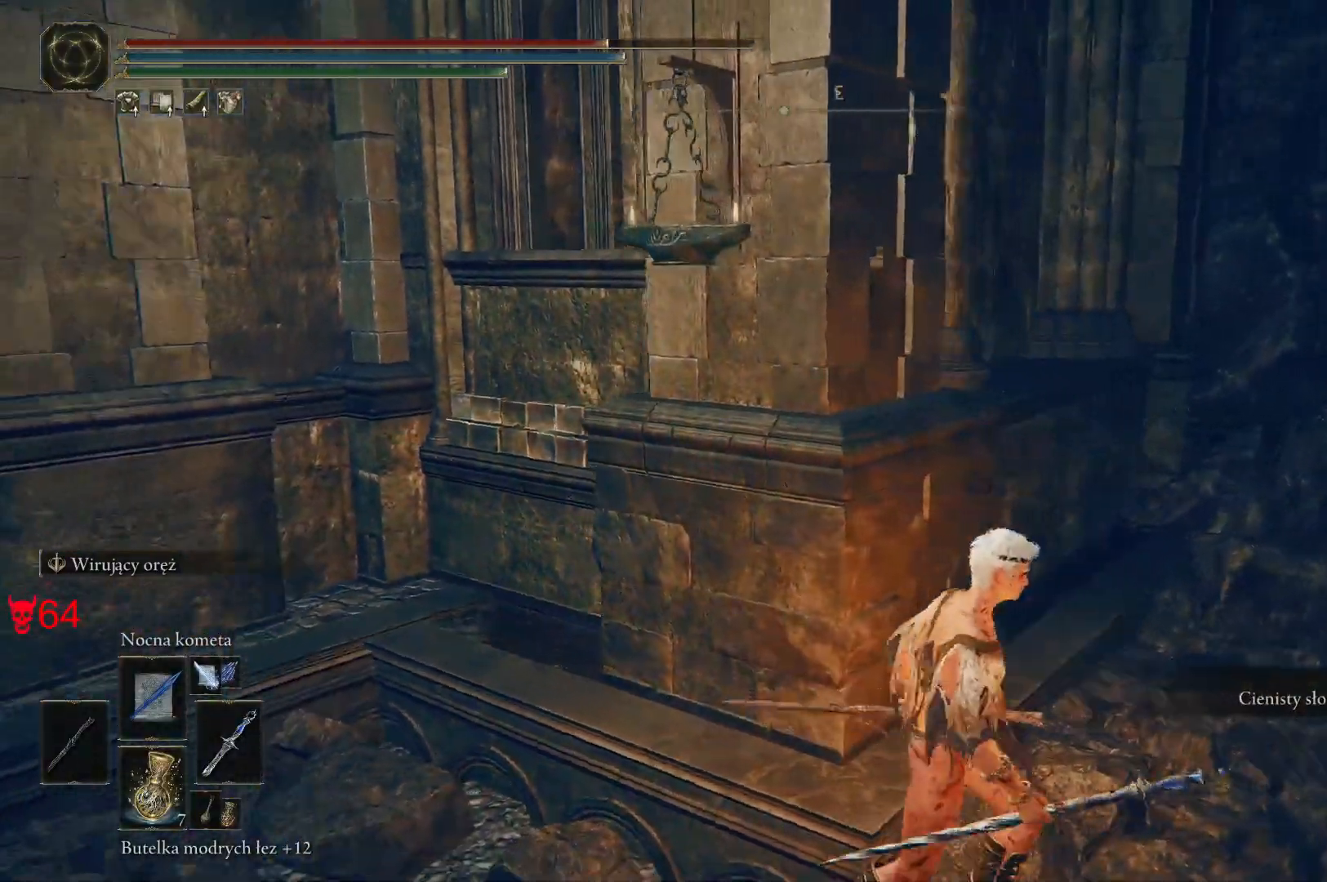
{"keys": ["a", "space", "w"], "mouse": [], "events": [[167, "d", "down"], [267, "w", "down"], [383, "space", "down"], [483, "a", "down"], [483, "d", "up"]]}
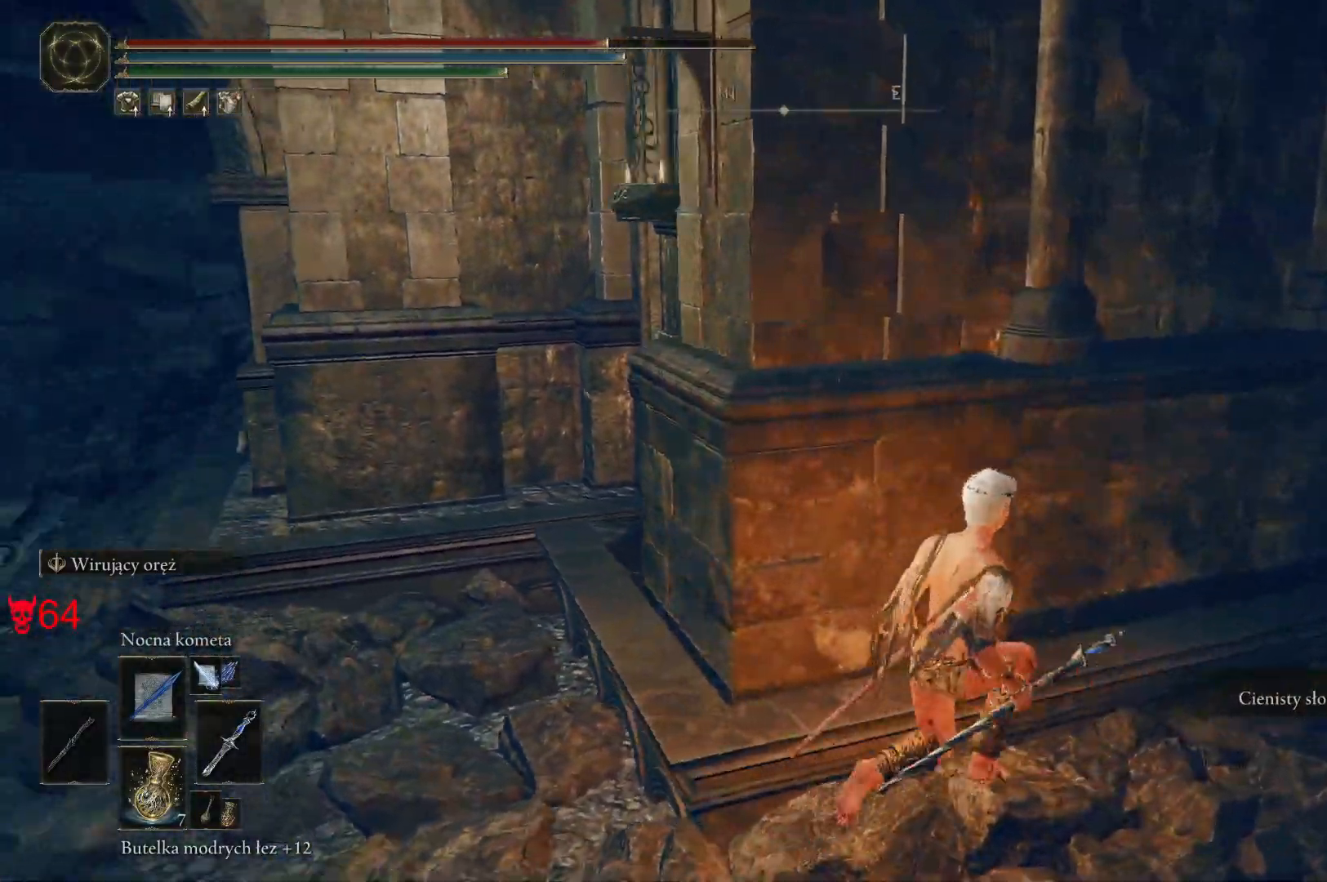
{"keys": ["a", "space", "w"], "mouse": [], "events": []}
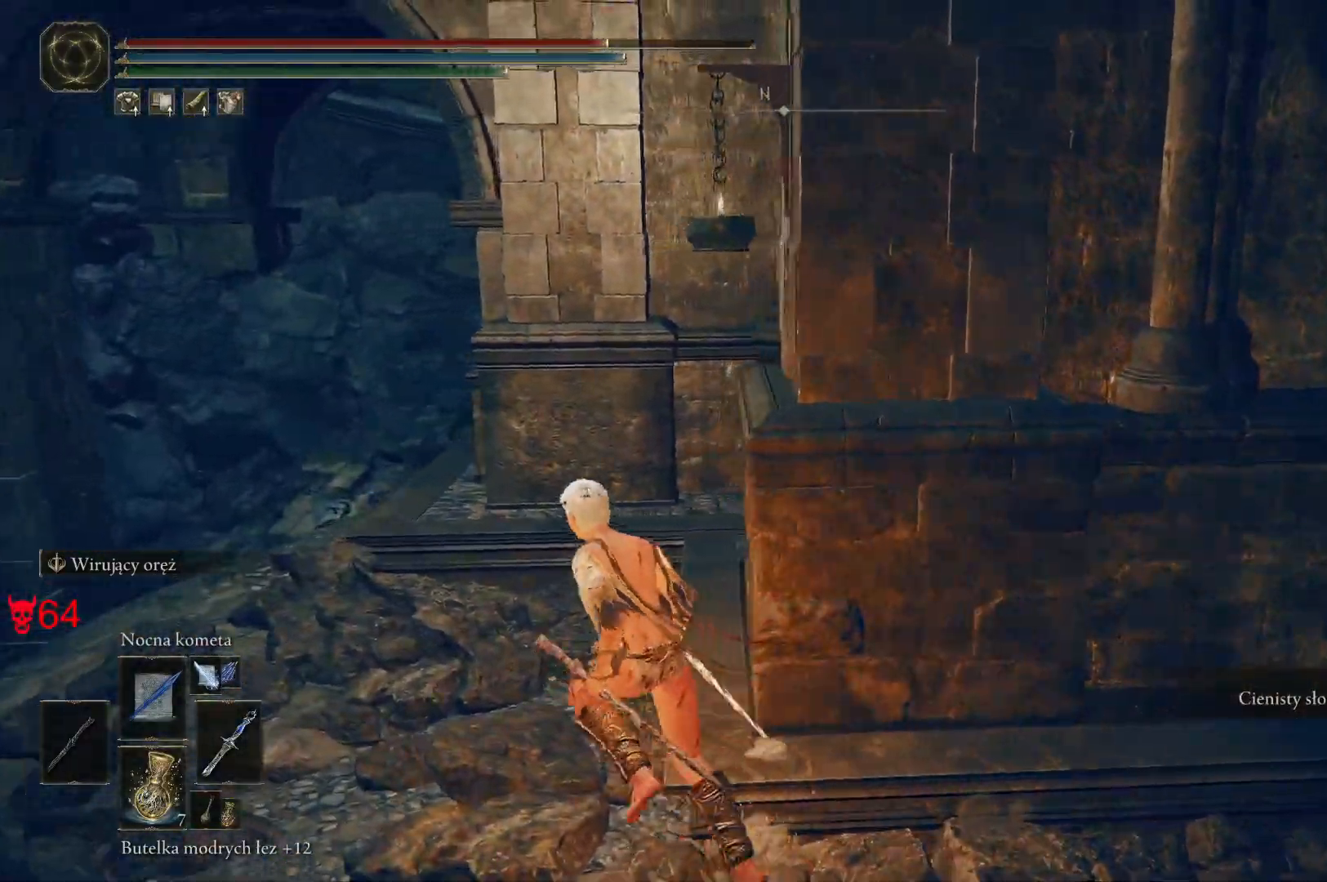
{"keys": ["space", "w"], "mouse": [], "events": [[367, "a", "up"]]}
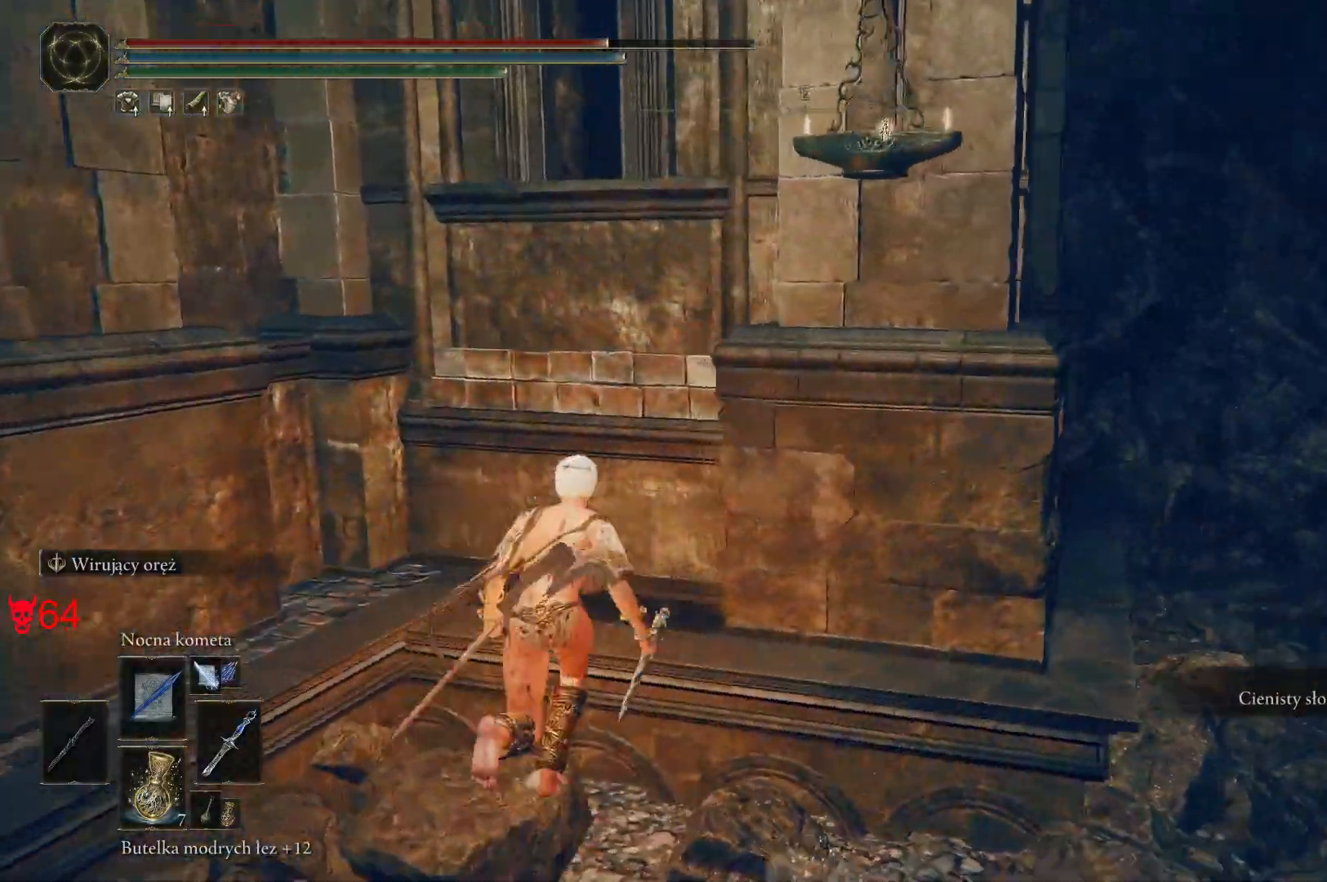
{"keys": ["space", "w"], "mouse": [], "events": []}
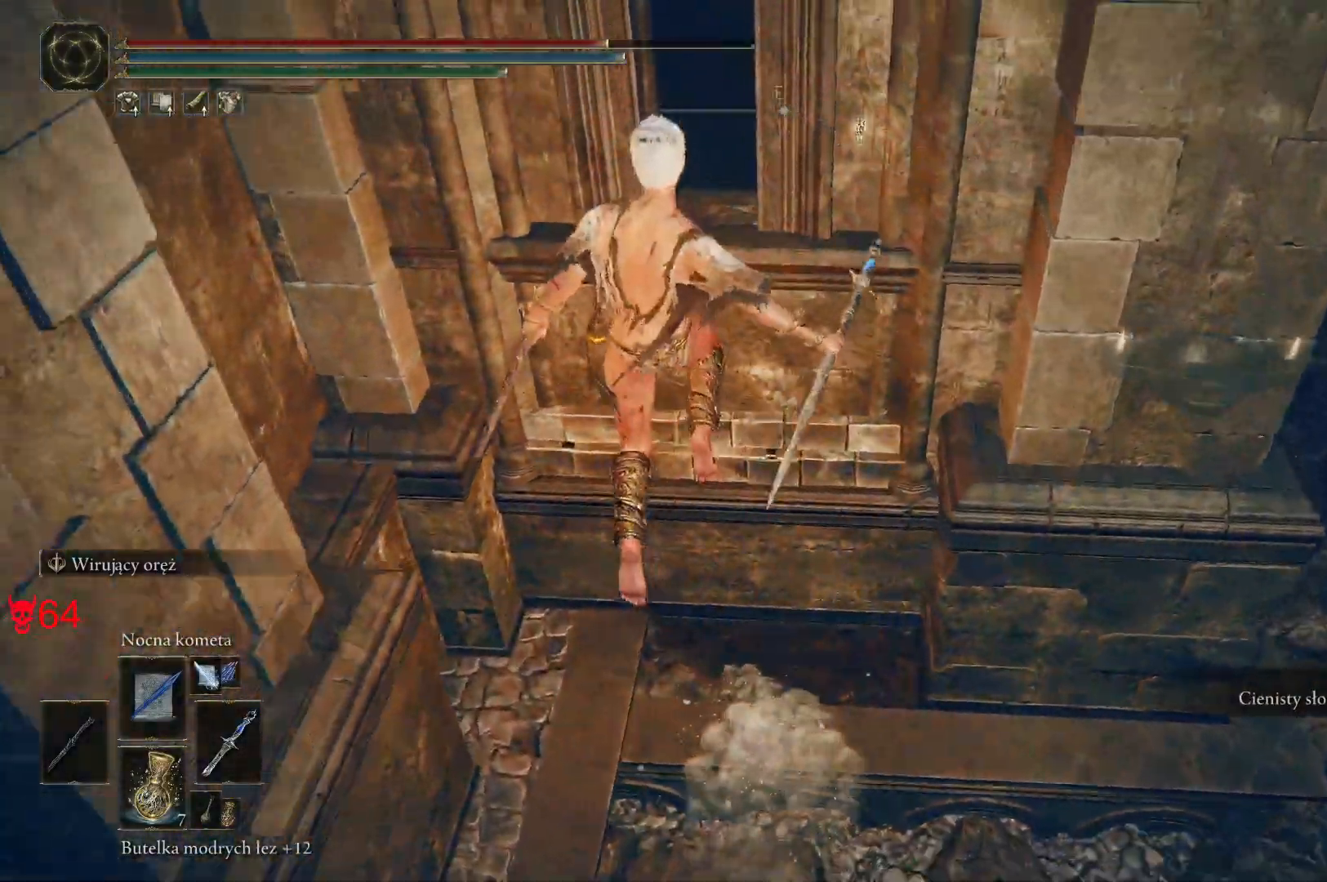
{"keys": [], "mouse": [], "events": [[17, "w", "up"], [350, "space", "up"]]}
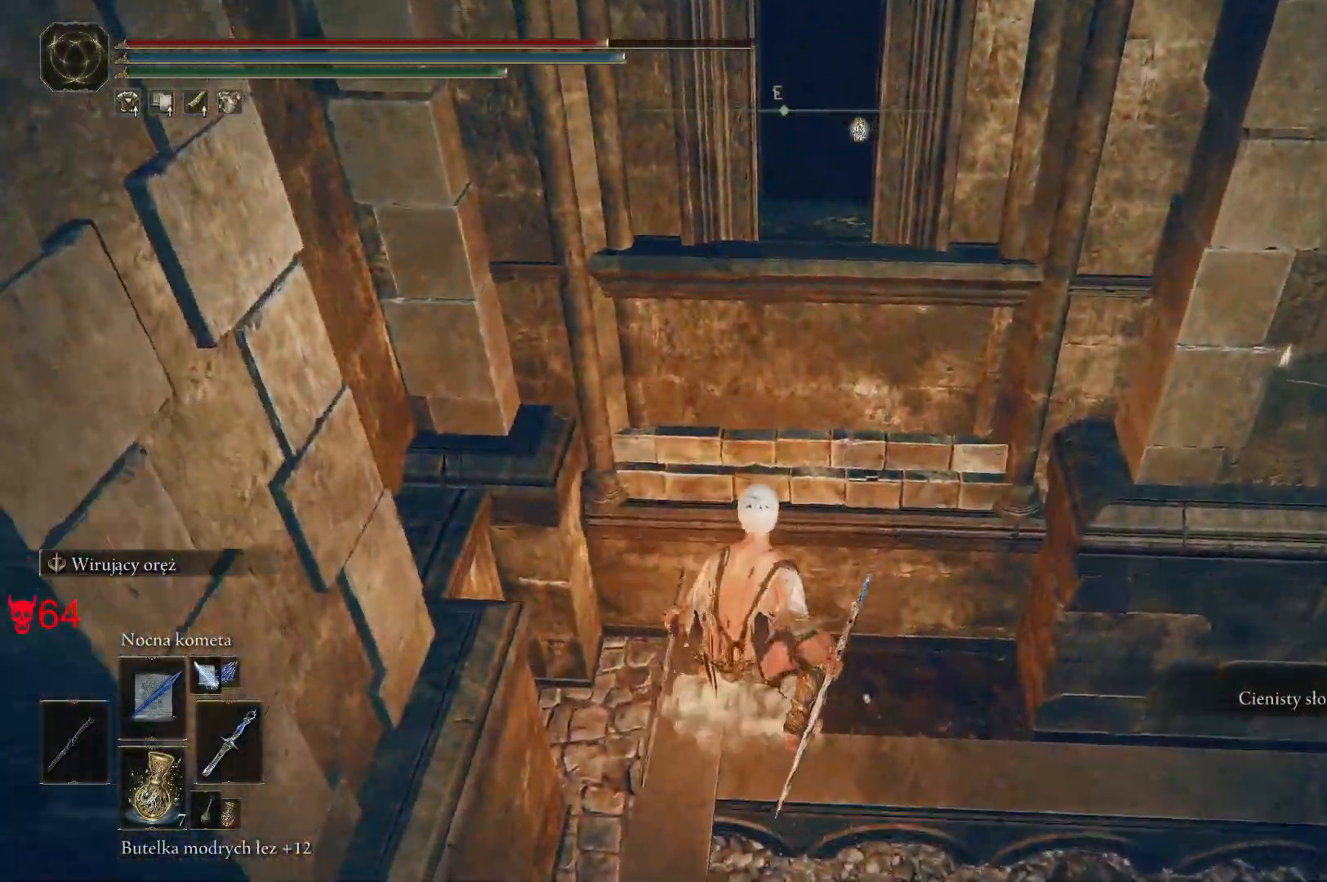
{"keys": ["space"], "mouse": [], "events": [[67, "space", "down"]]}
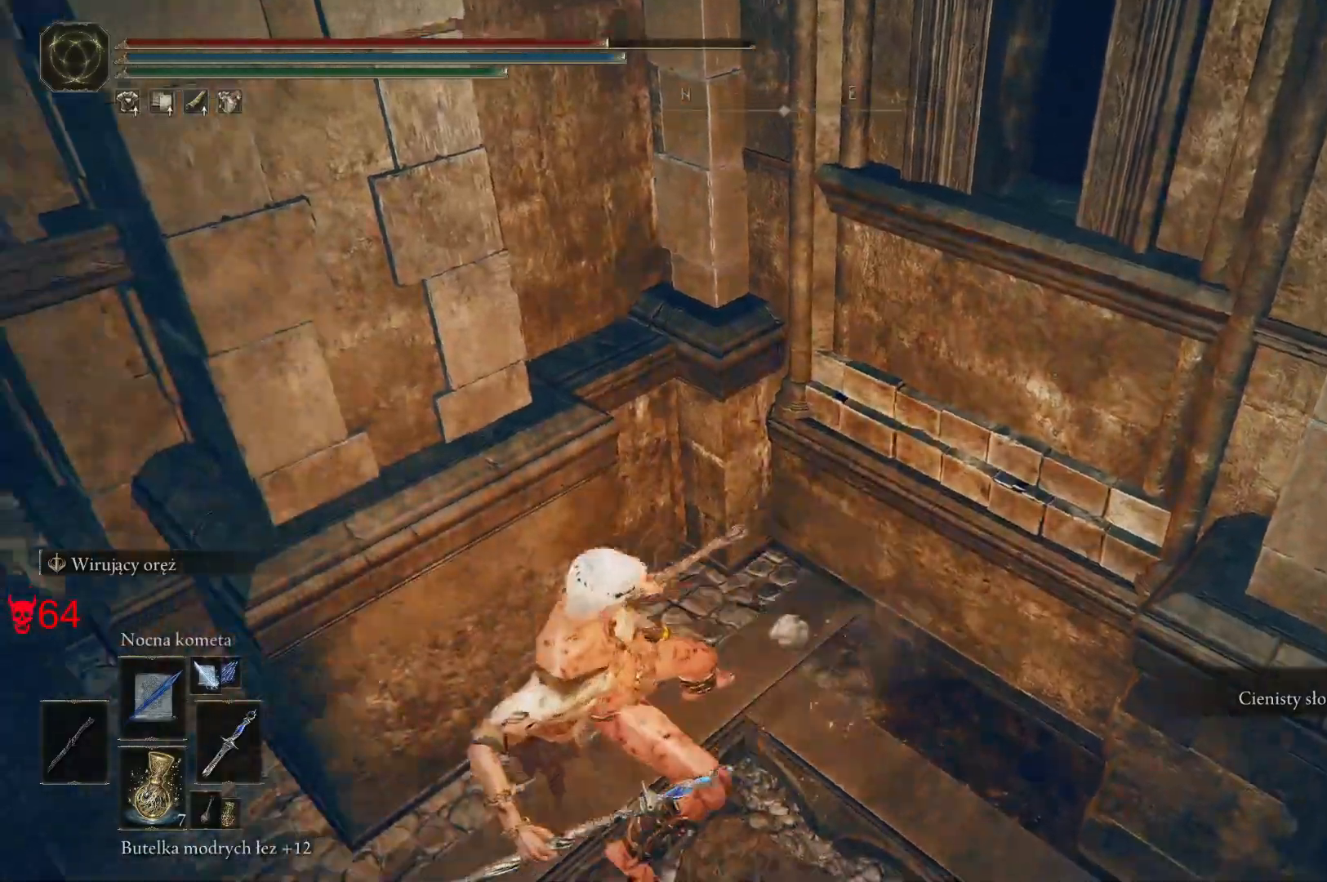
{"keys": ["space", "w"], "mouse": [], "events": [[467, "w", "down"]]}
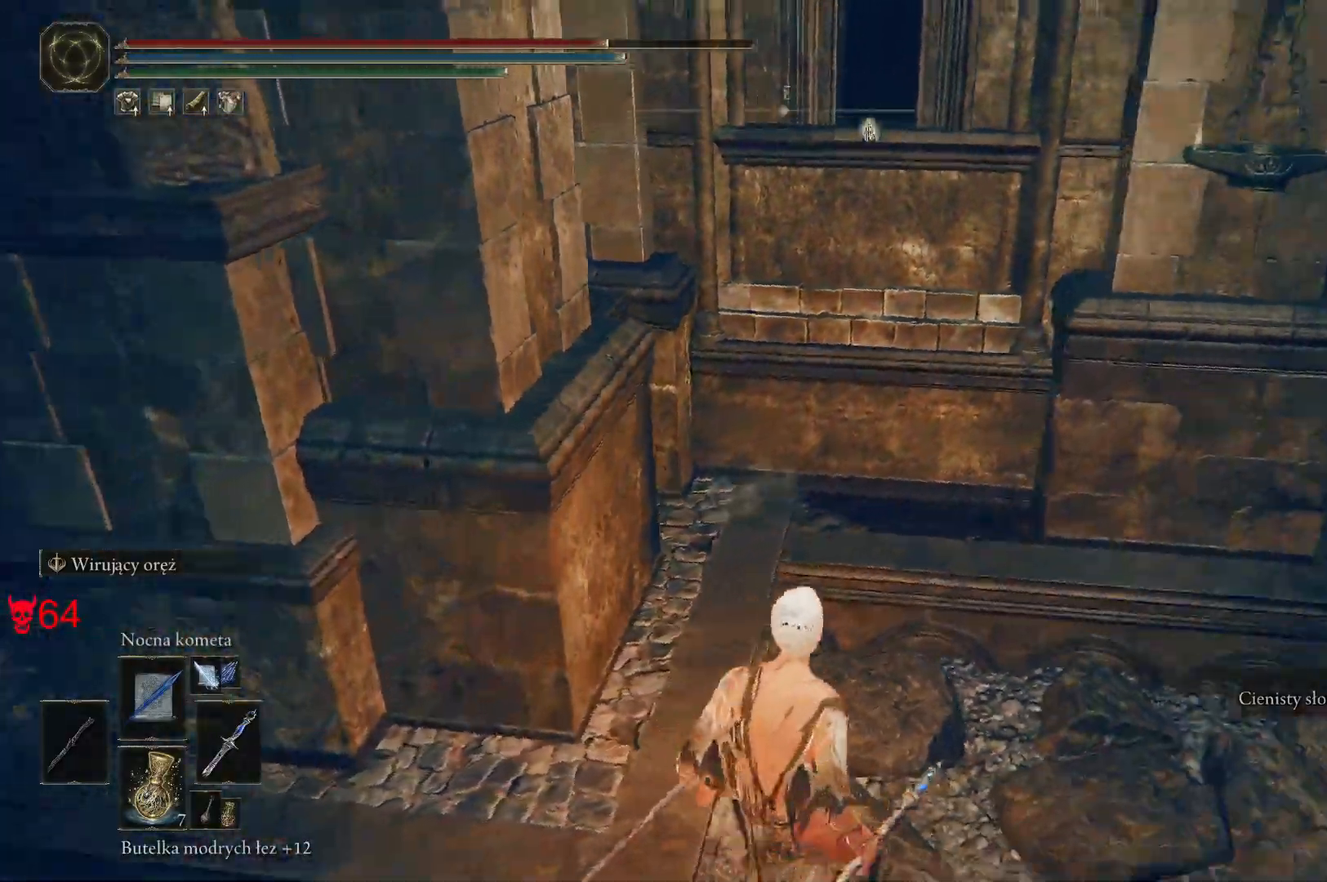
{"keys": ["space", "w"], "mouse": [], "events": []}
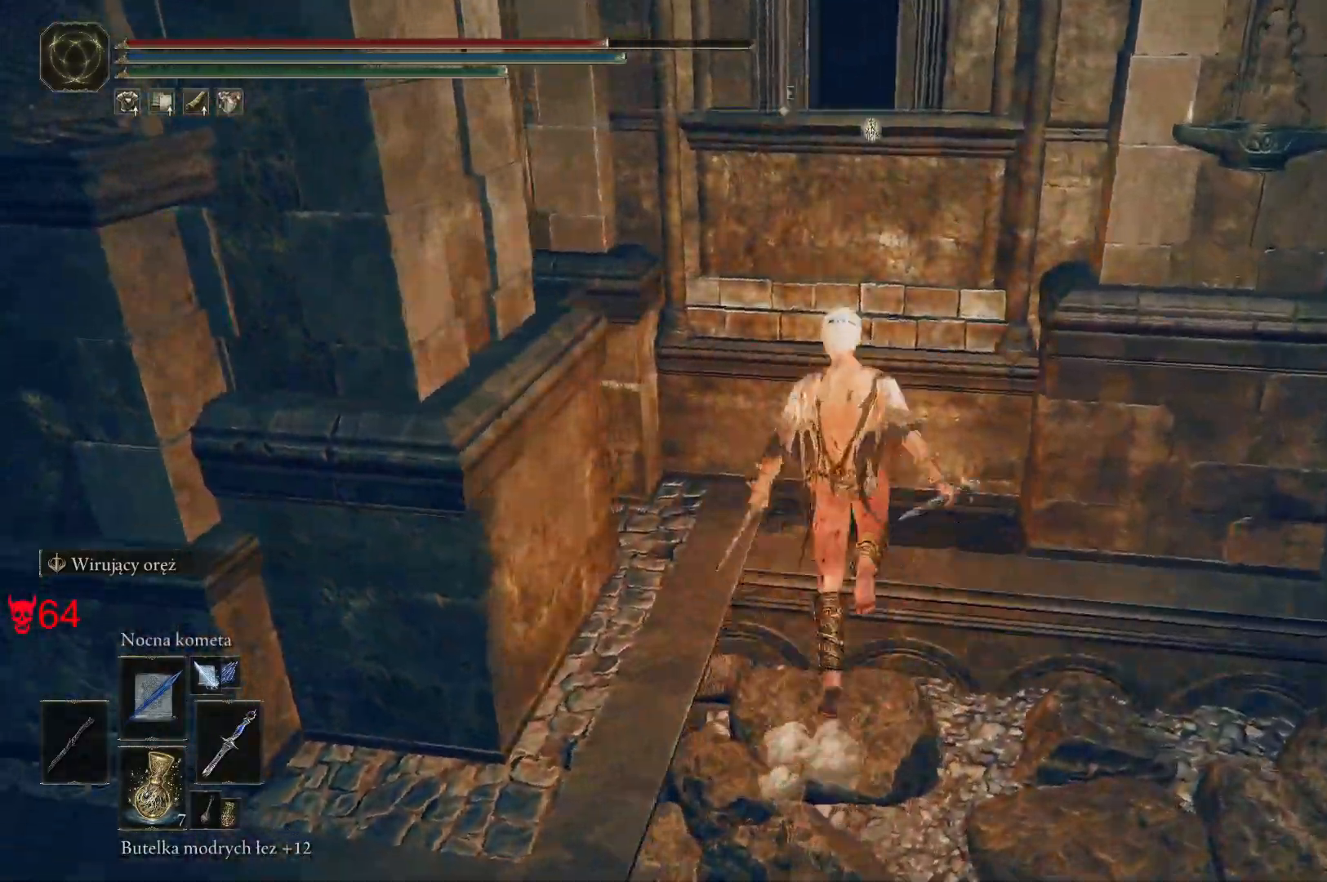
{"keys": [], "mouse": [], "events": [[200, "space", "up"], [417, "w", "up"]]}
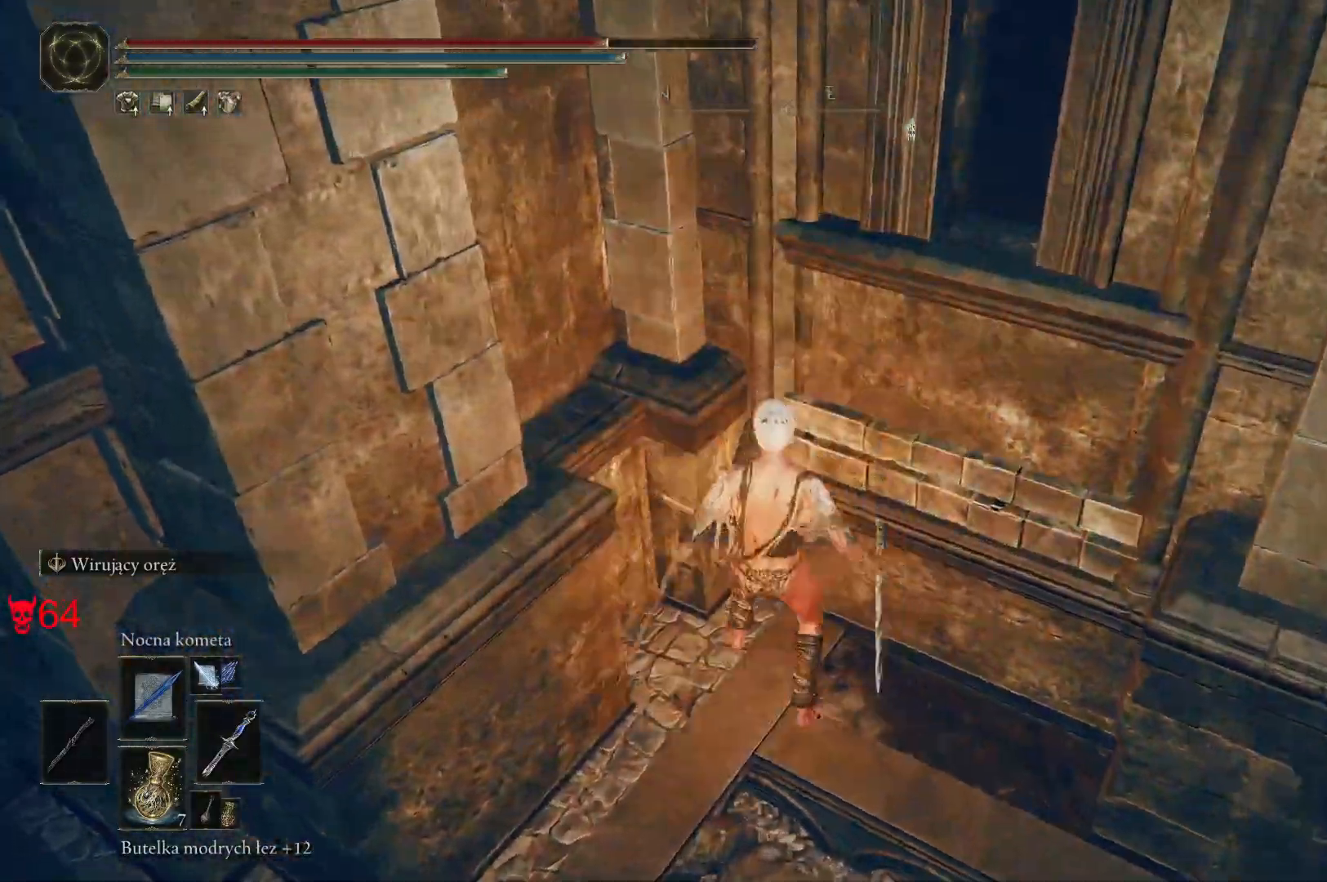
{"keys": [], "mouse": [], "events": []}
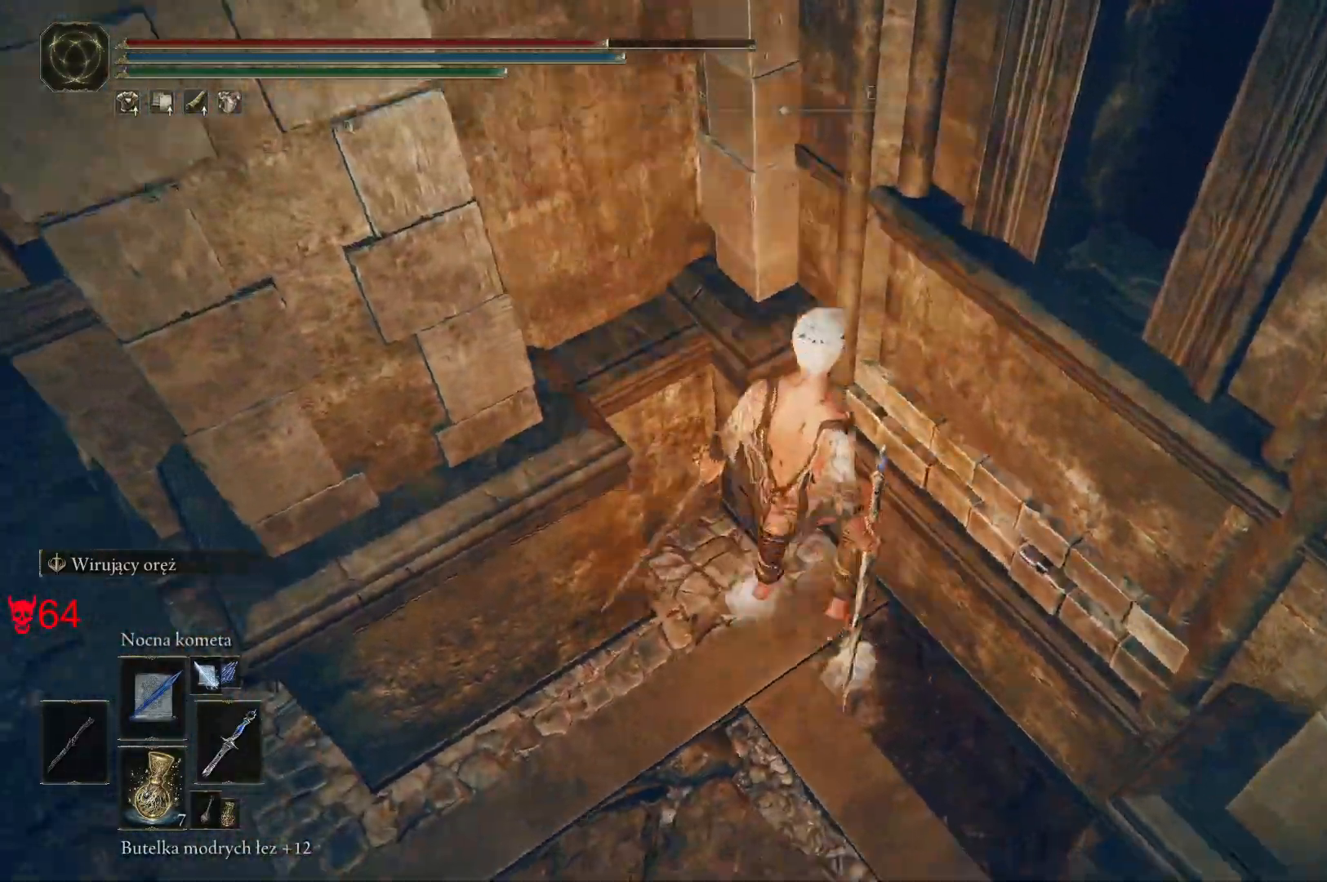
{"keys": [], "mouse": [], "events": []}
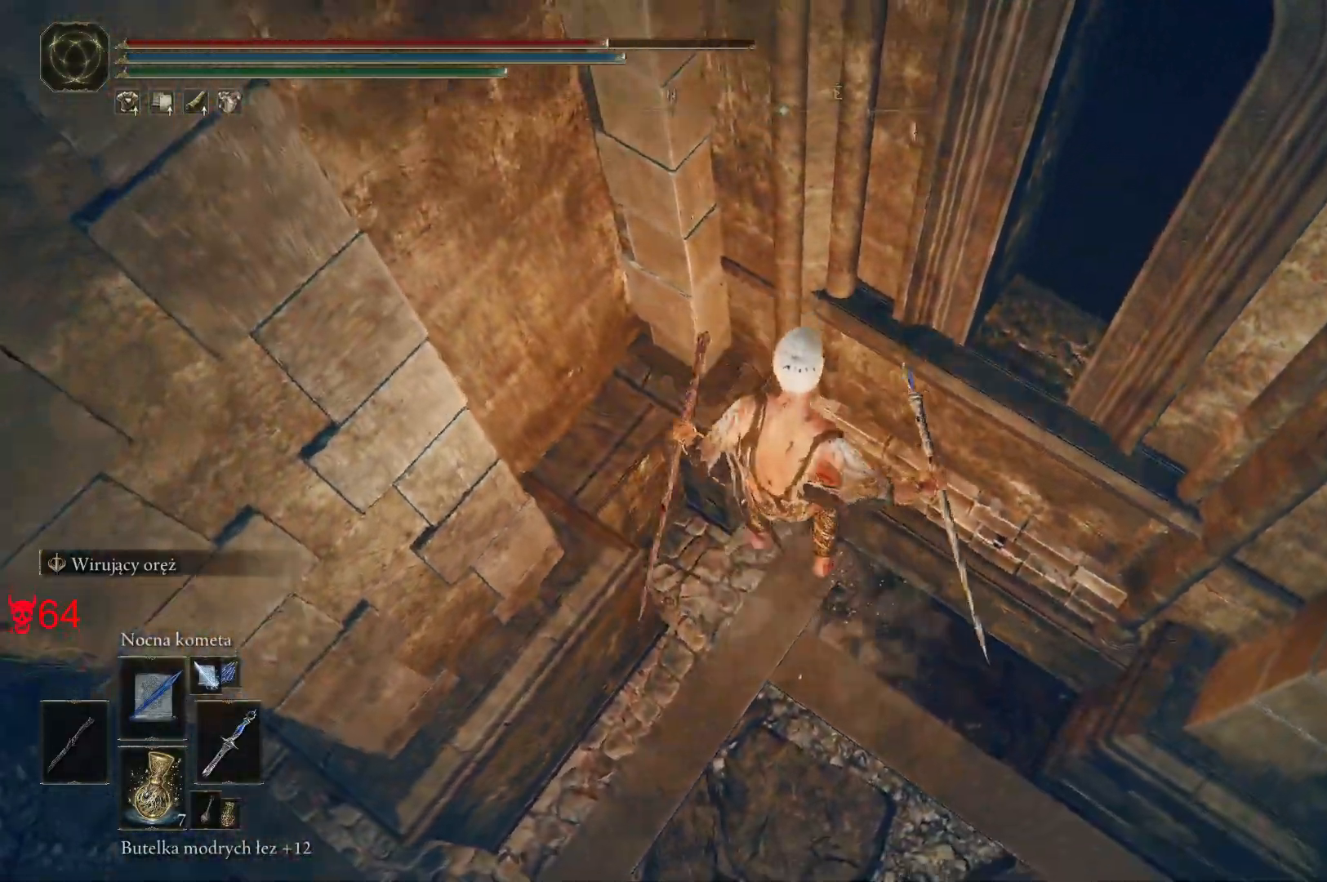
{"keys": ["d", "space", "w"], "mouse": [], "events": [[100, "d", "down"], [217, "w", "down"], [267, "space", "down"]]}
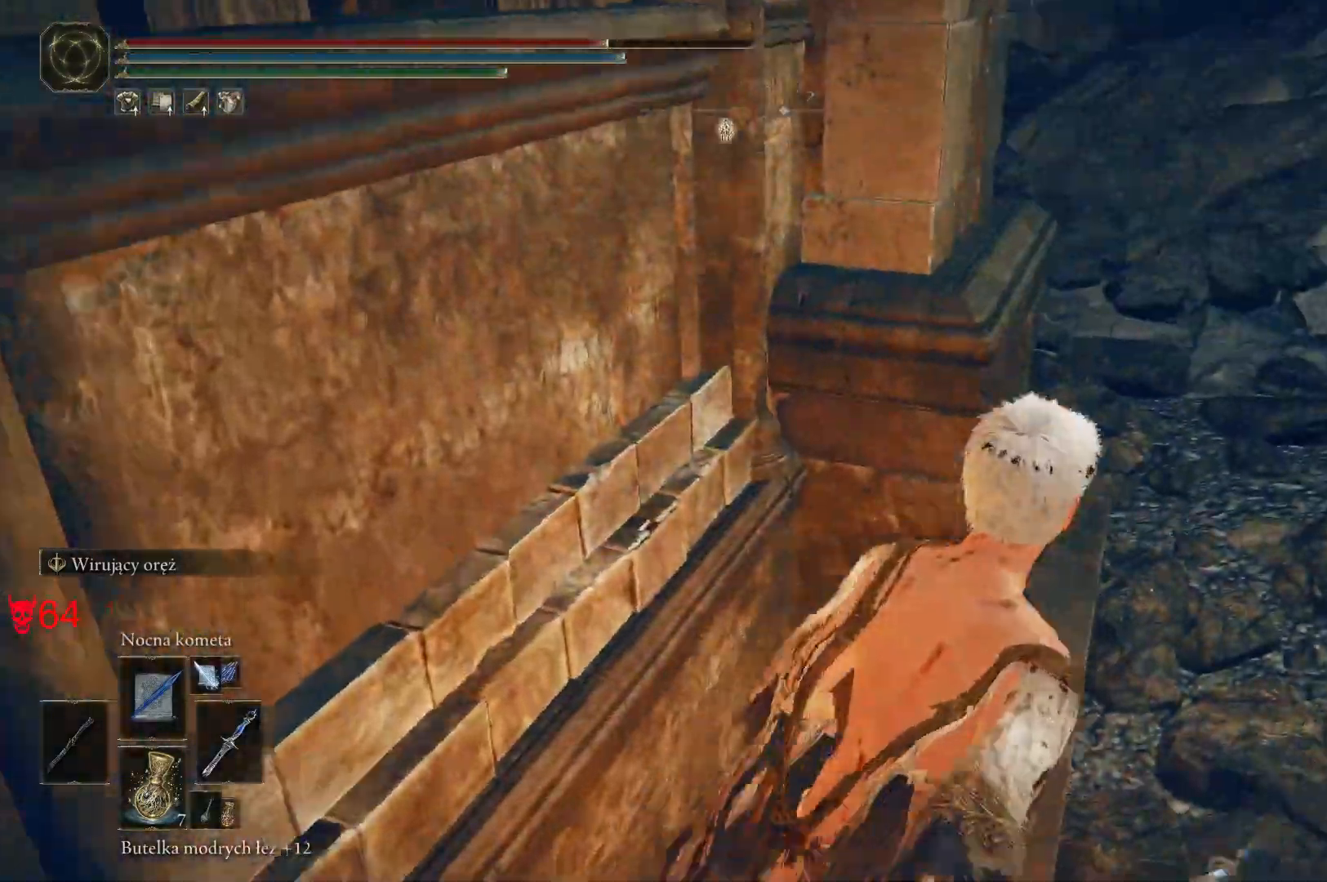
{"keys": ["space", "w"], "mouse": [], "events": [[450, "d", "up"]]}
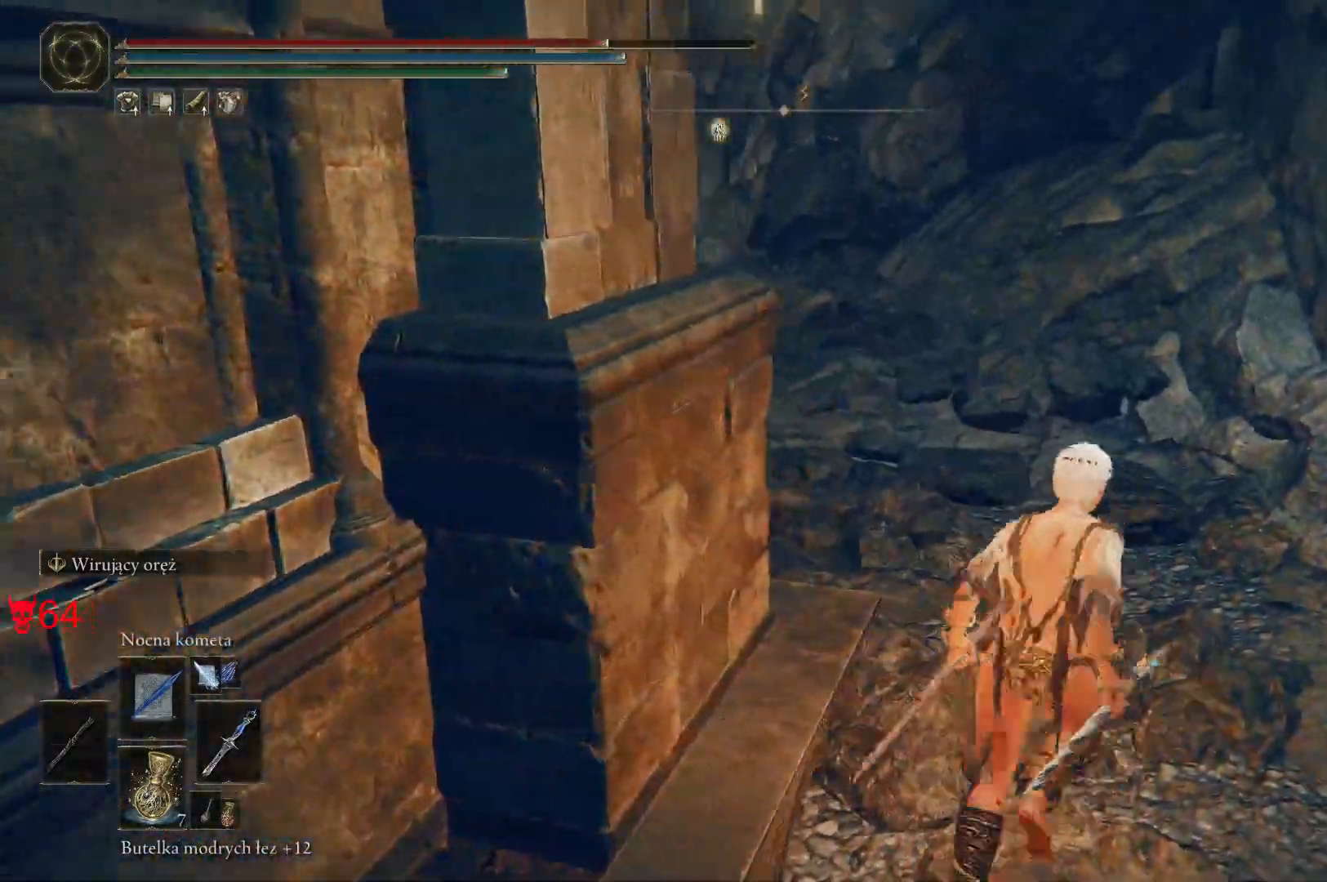
{"keys": ["space", "w"], "mouse": [], "events": []}
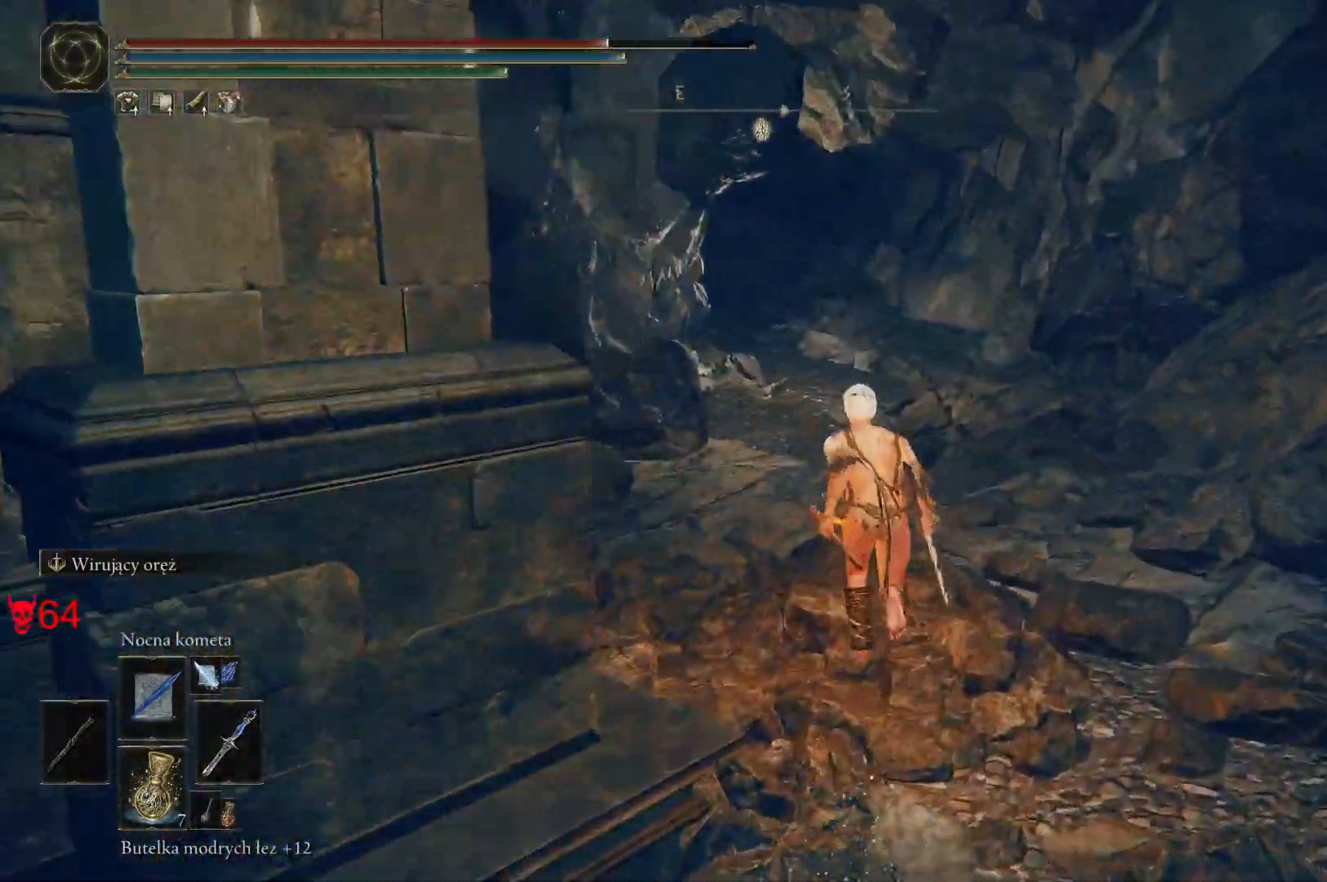
{"keys": ["d", "space", "w"], "mouse": [], "events": [[367, "d", "down"]]}
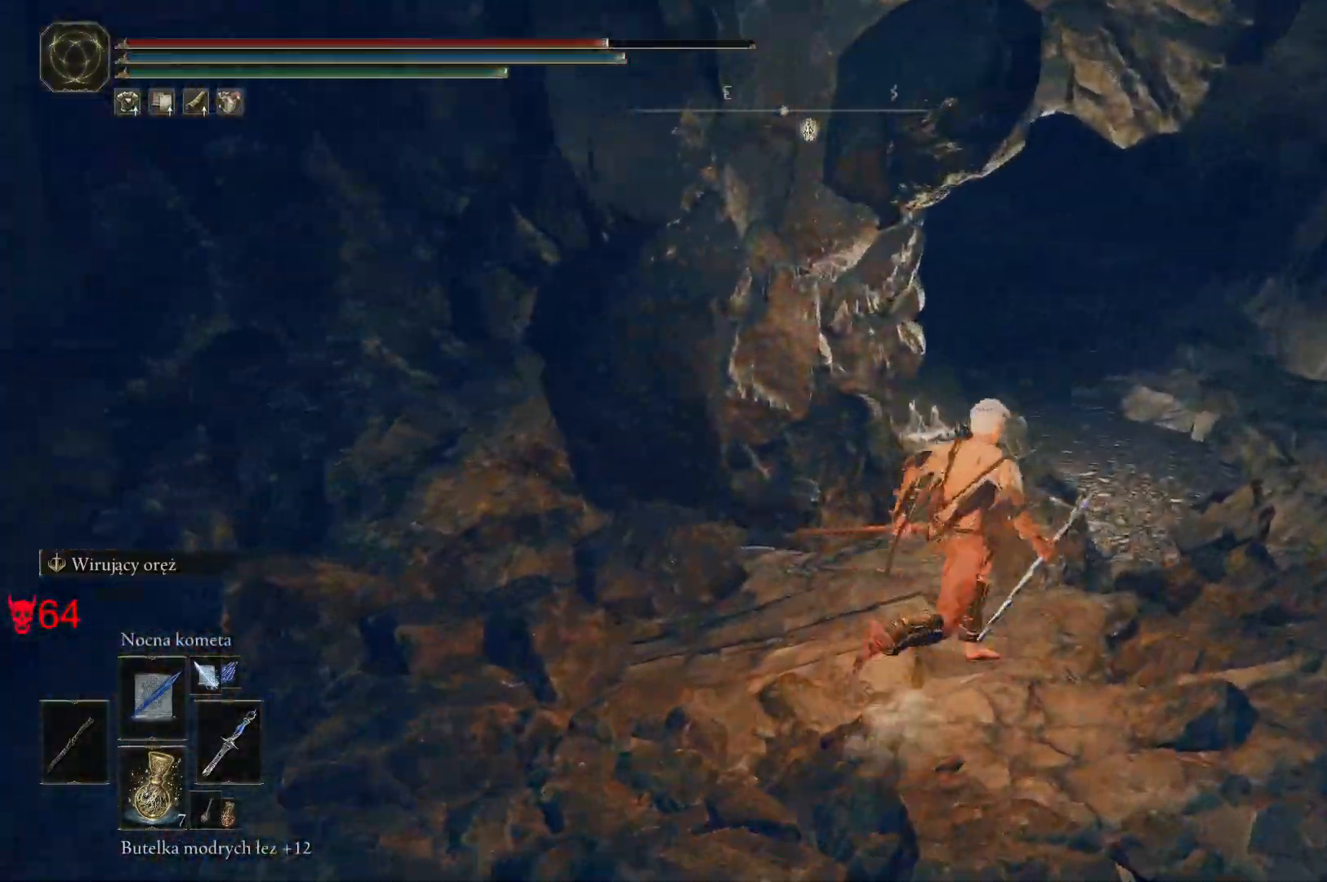
{"keys": ["d", "space", "w"], "mouse": [], "events": []}
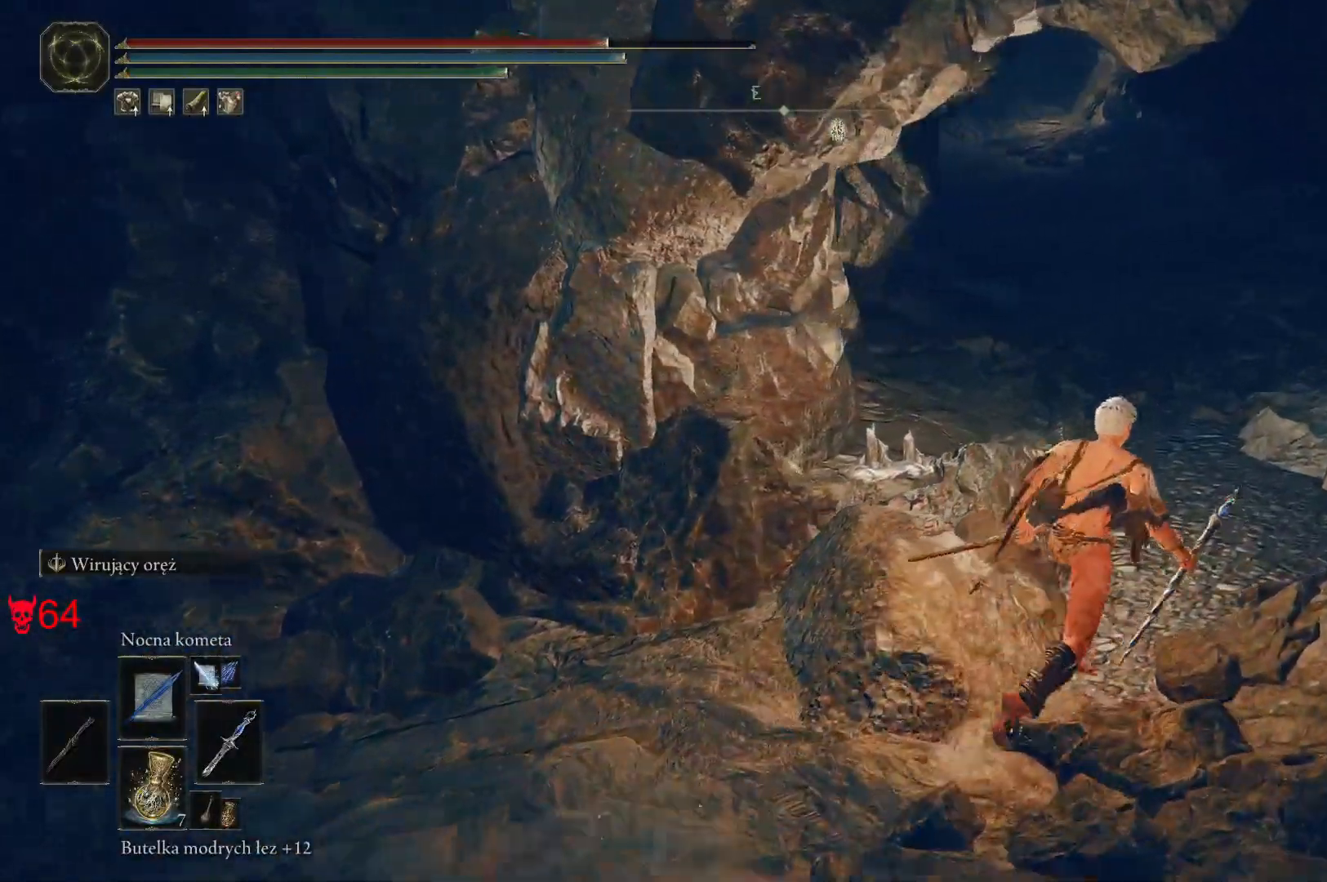
{"keys": ["d", "space", "w"], "mouse": [], "events": []}
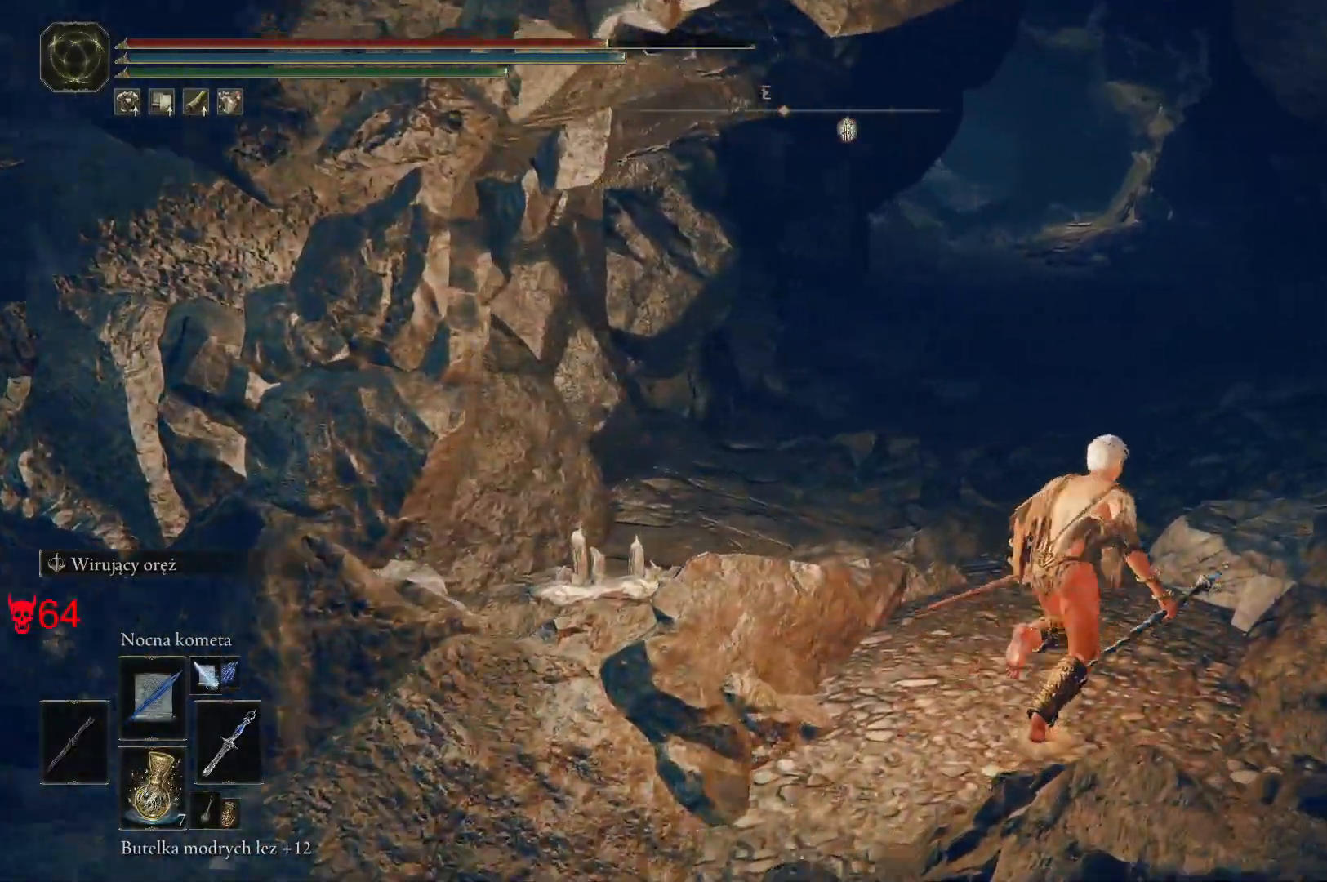
{"keys": ["space", "w"], "mouse": [], "events": [[183, "d", "up"]]}
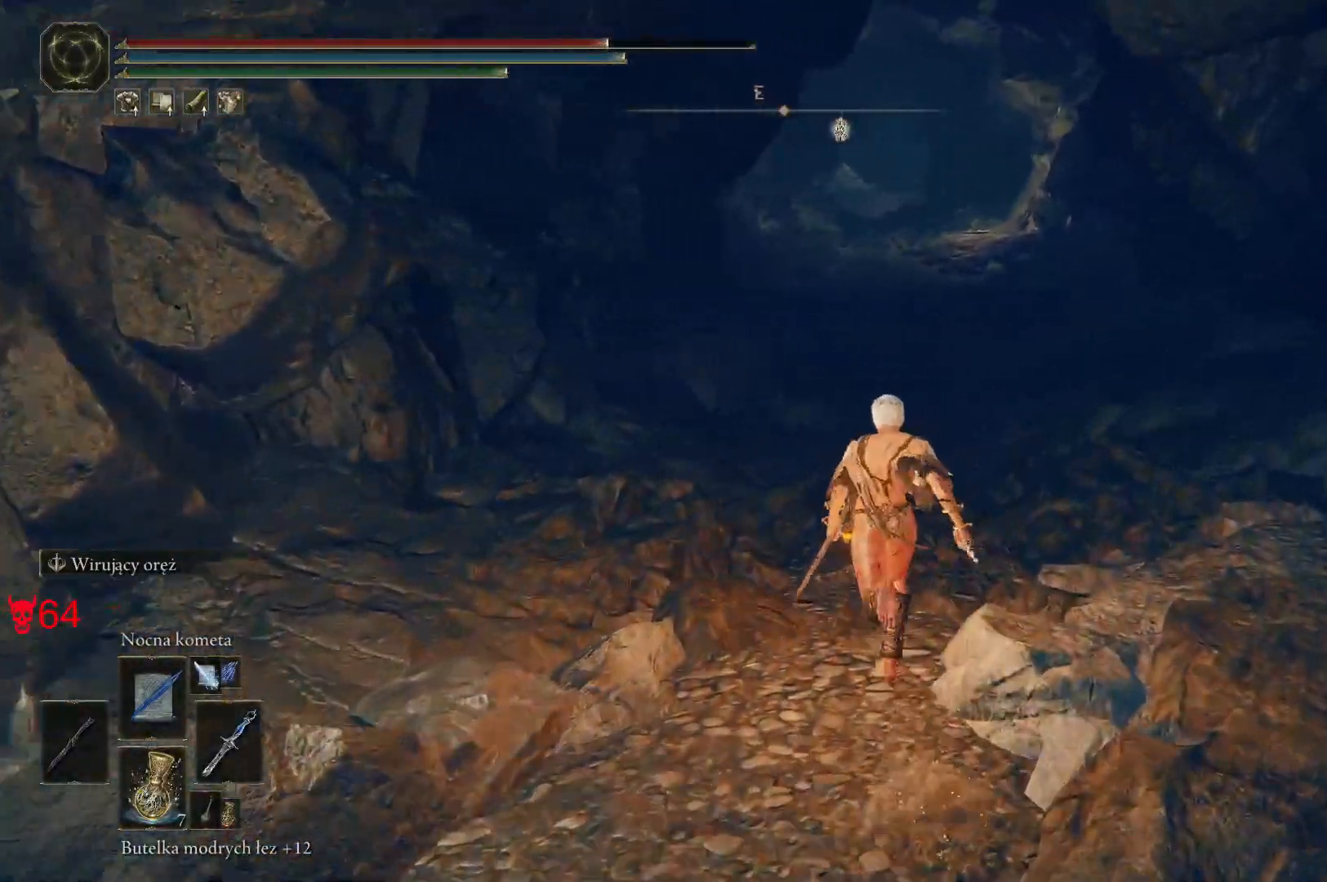
{"keys": ["space", "w"], "mouse": [], "events": []}
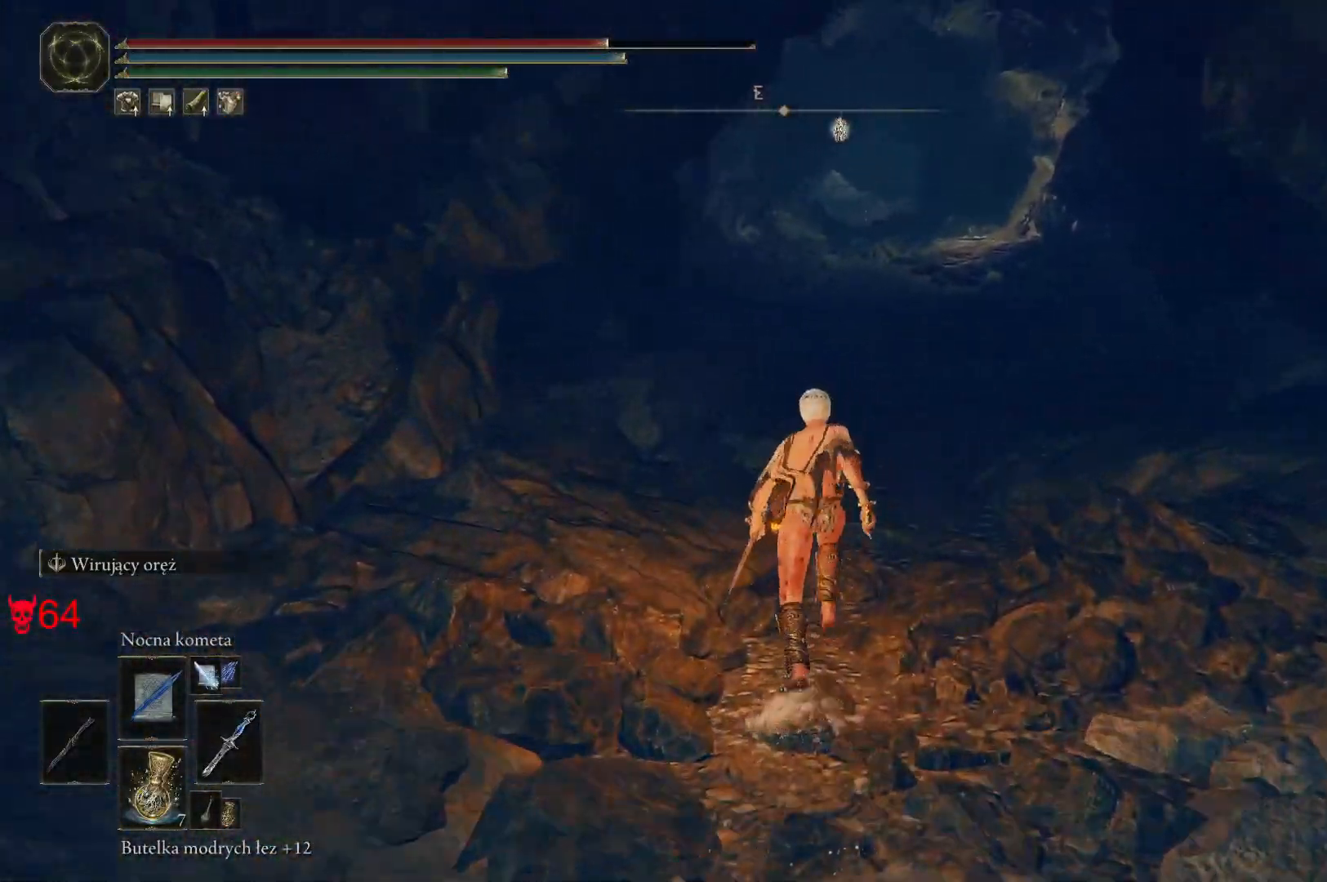
{"keys": ["space", "w"], "mouse": [], "events": []}
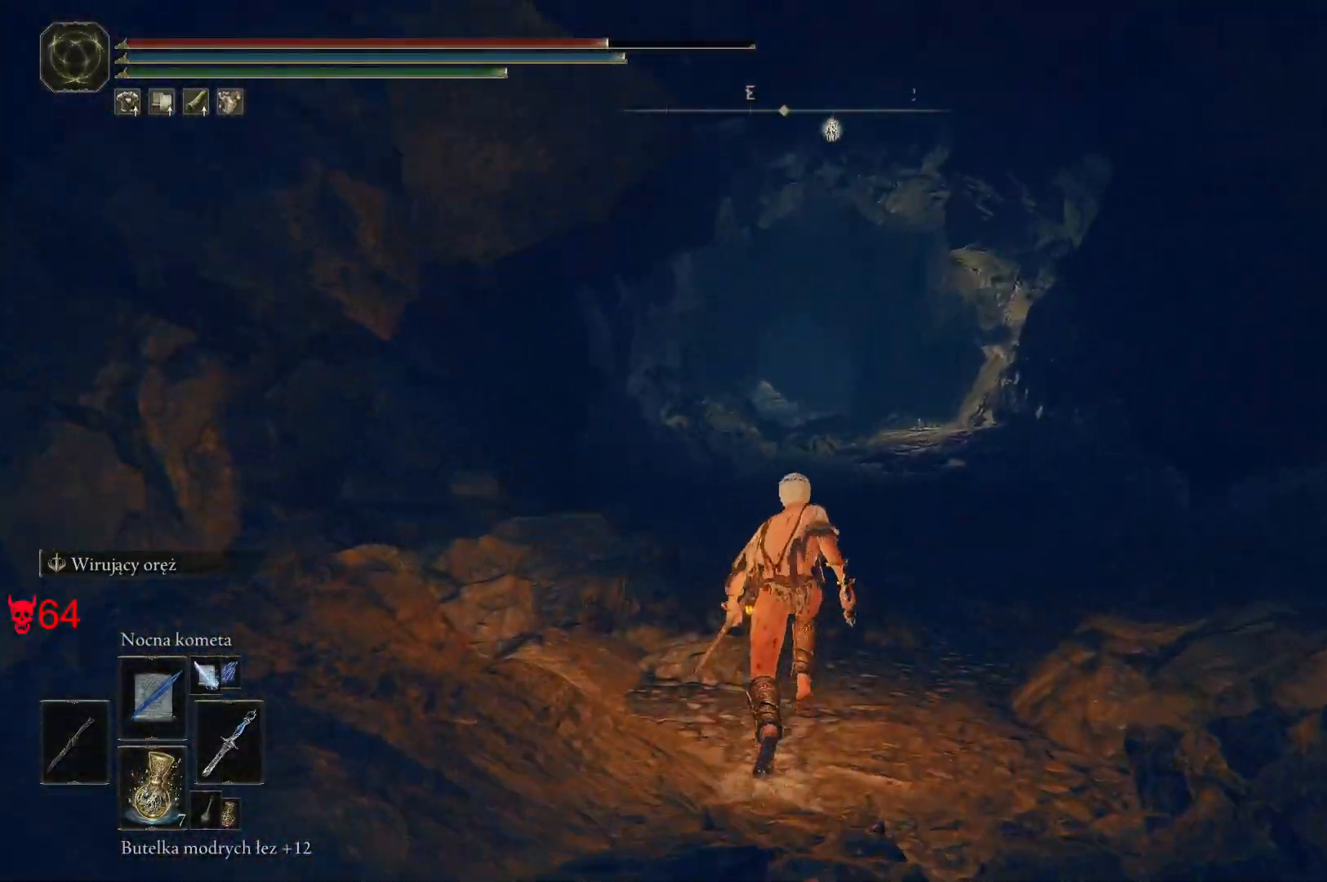
{"keys": ["space", "w"], "mouse": [], "events": []}
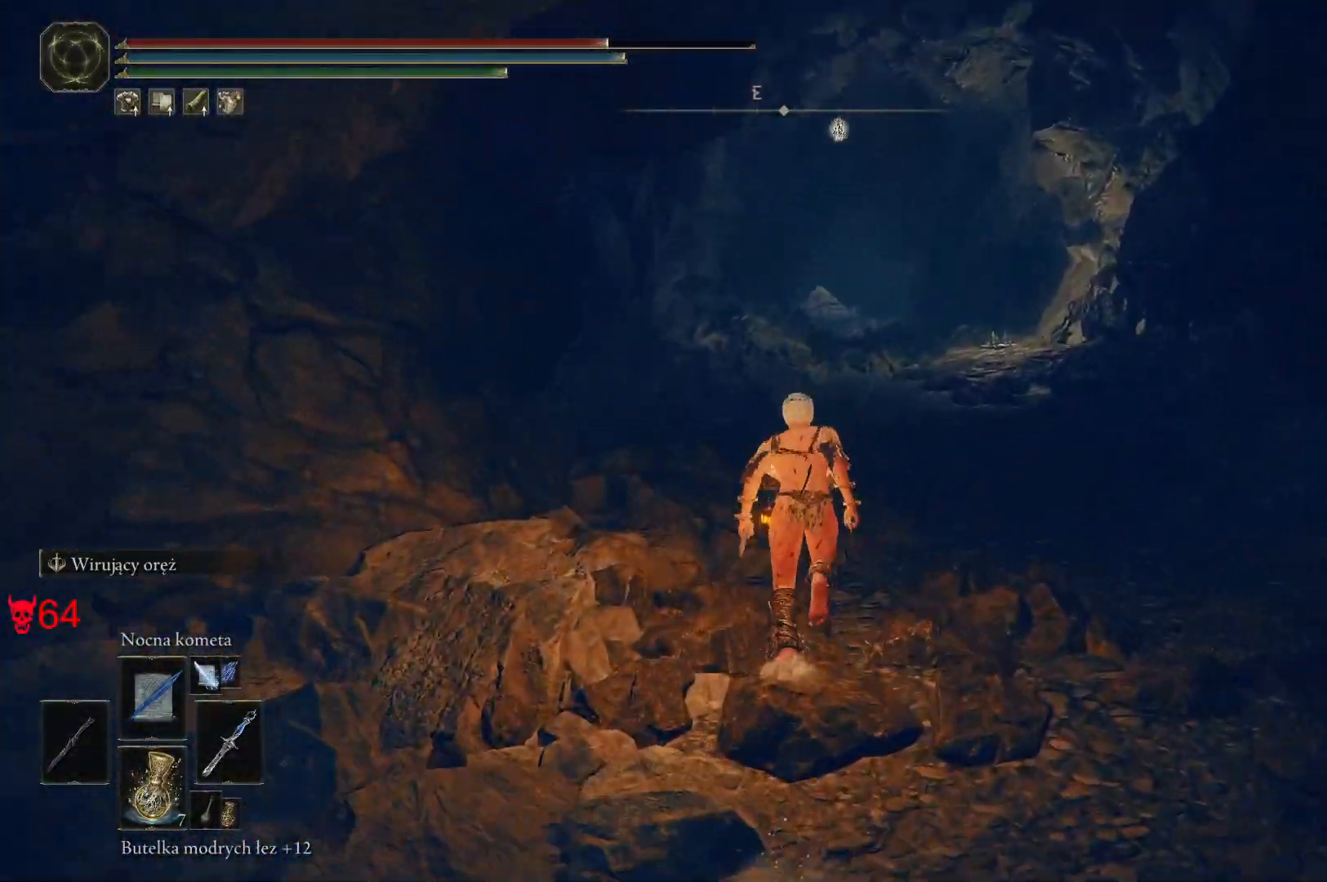
{"keys": ["space", "w"], "mouse": [], "events": []}
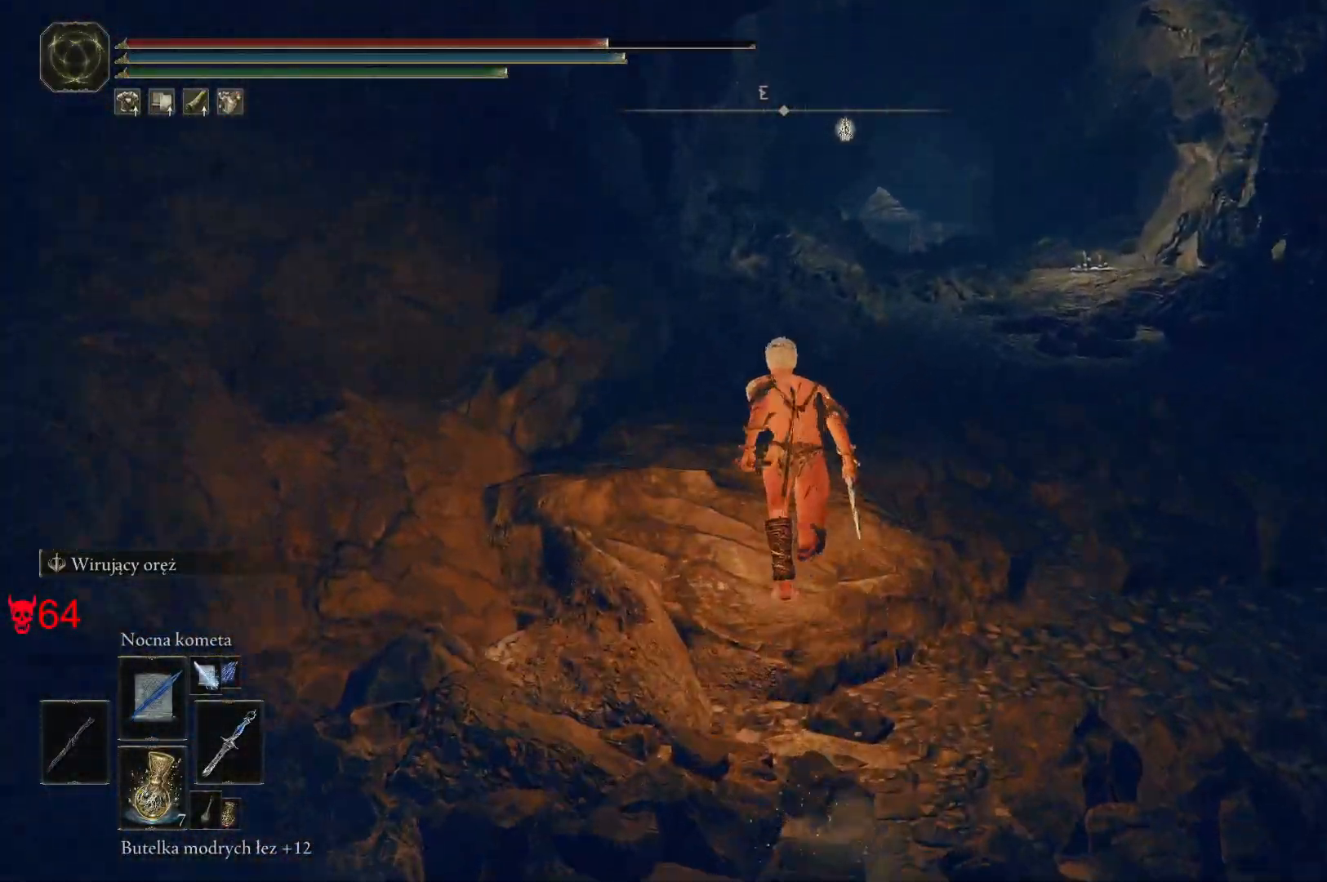
{"keys": ["space", "w"], "mouse": [], "events": []}
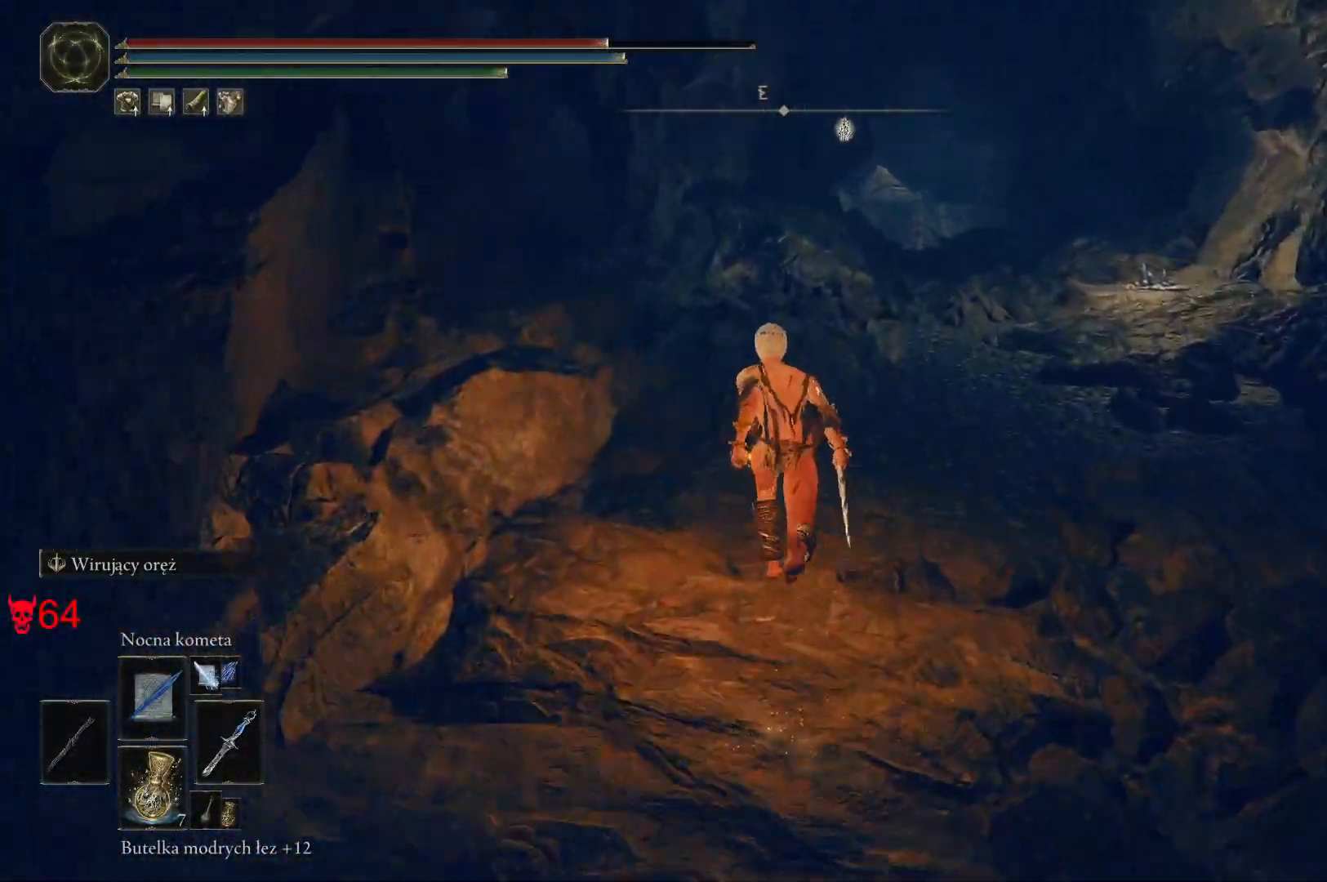
{"keys": ["d", "space", "w"], "mouse": [], "events": [[383, "d", "down"]]}
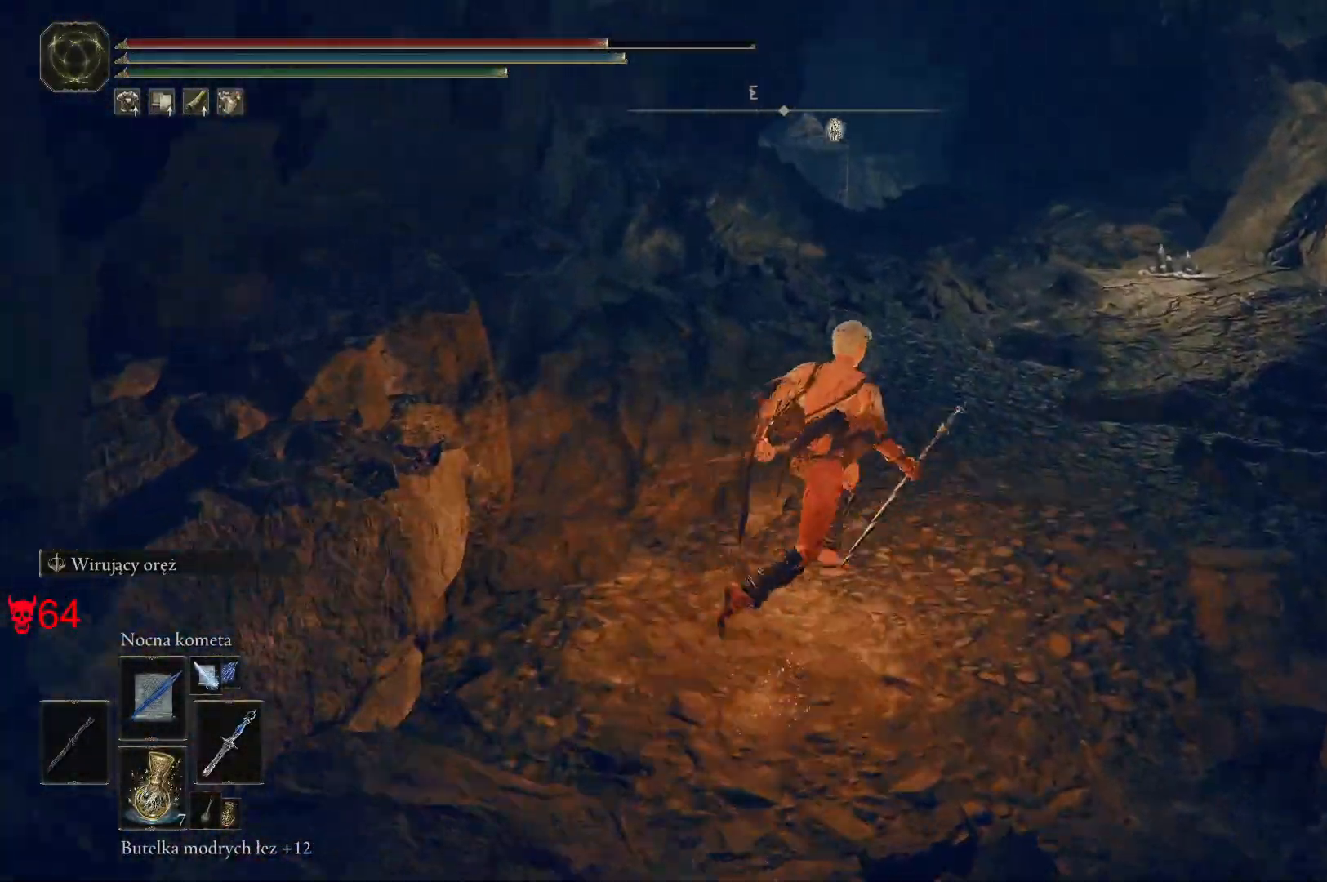
{"keys": ["w"], "mouse": [], "events": [[67, "d", "up"], [500, "space", "up"]]}
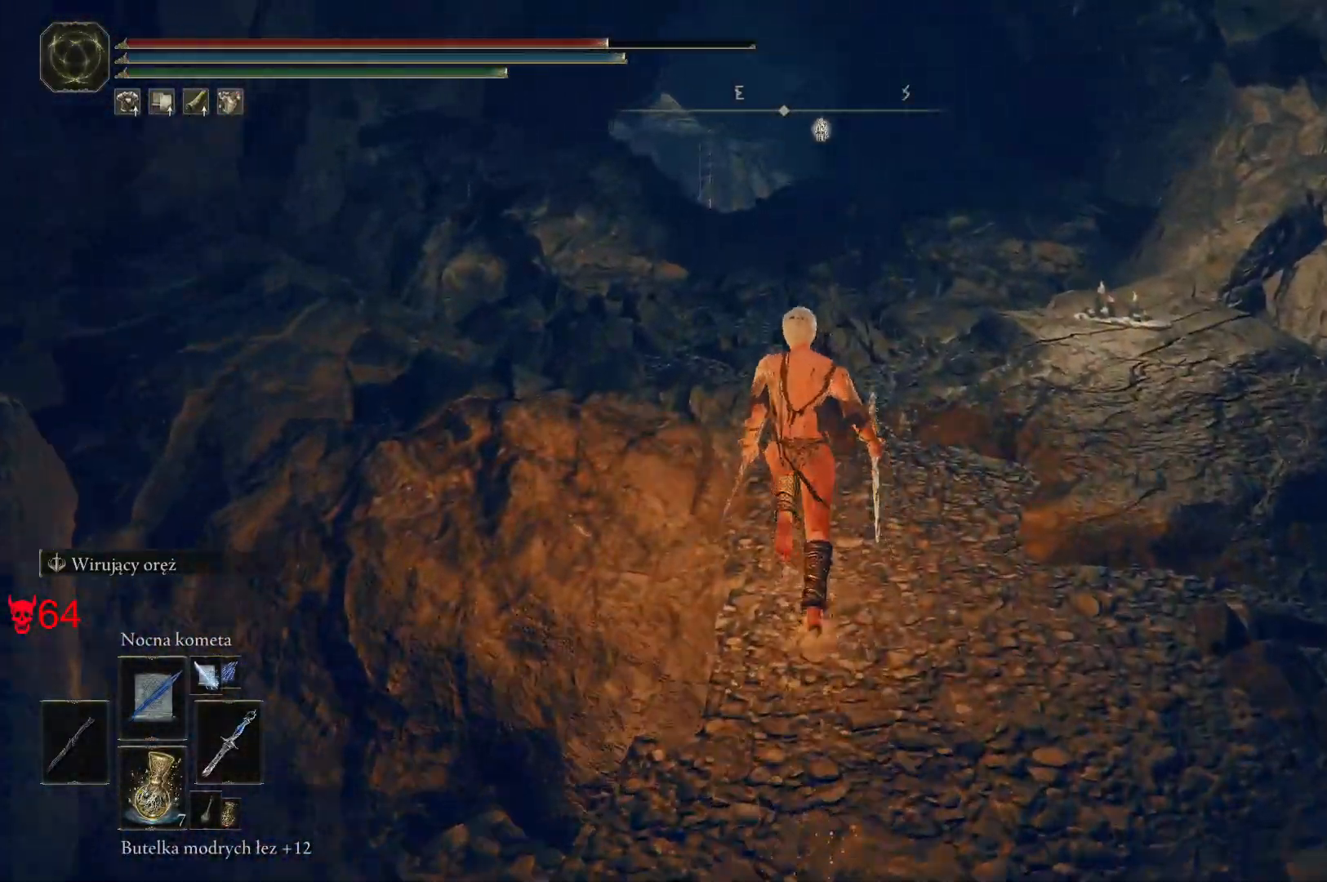
{"keys": [], "mouse": [], "events": [[33, "w", "up"]]}